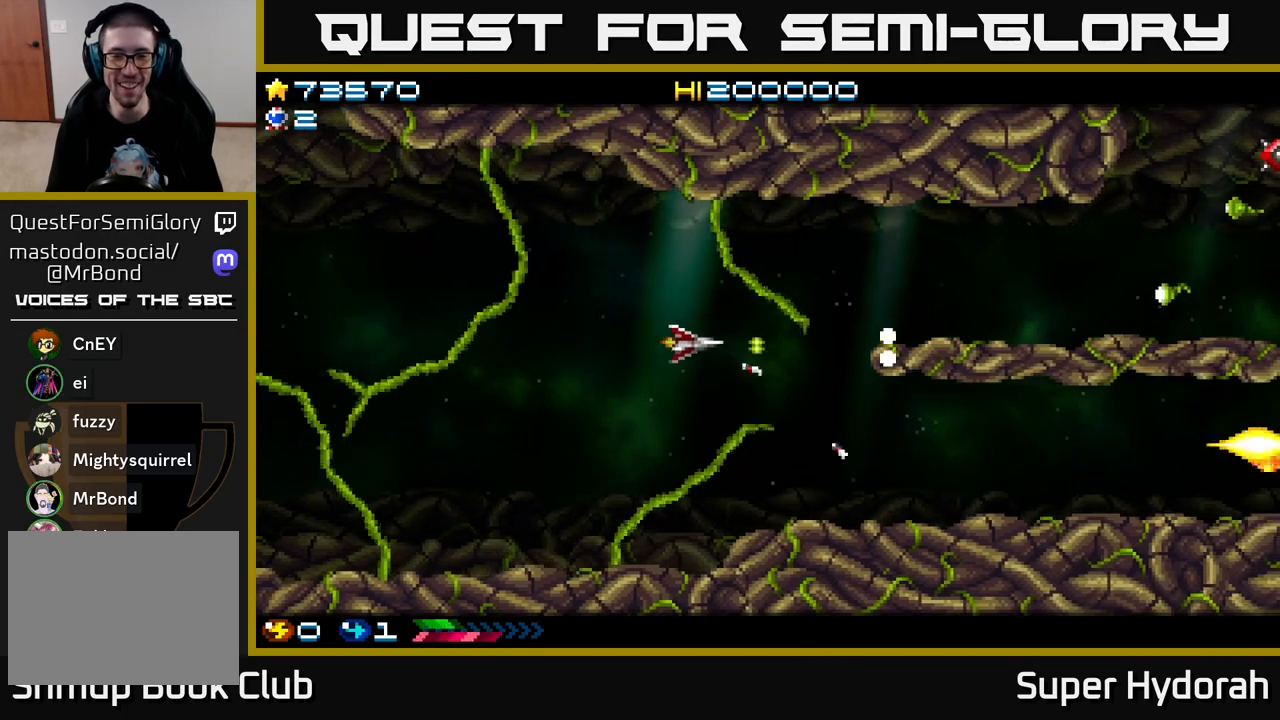
Gameplay with a controller (Xbox layout); each line is a JSON object with the inputs held at the frame after it. "events" lists button and stick changes between this image and that frame as [ms after this image, input, new state], when the widget could be followed in between. Not read: L3 R3 right_stick.
{"buttons": ["A", "DPAD_UP", "DPAD_LEFT"], "left_stick": "center", "events": []}
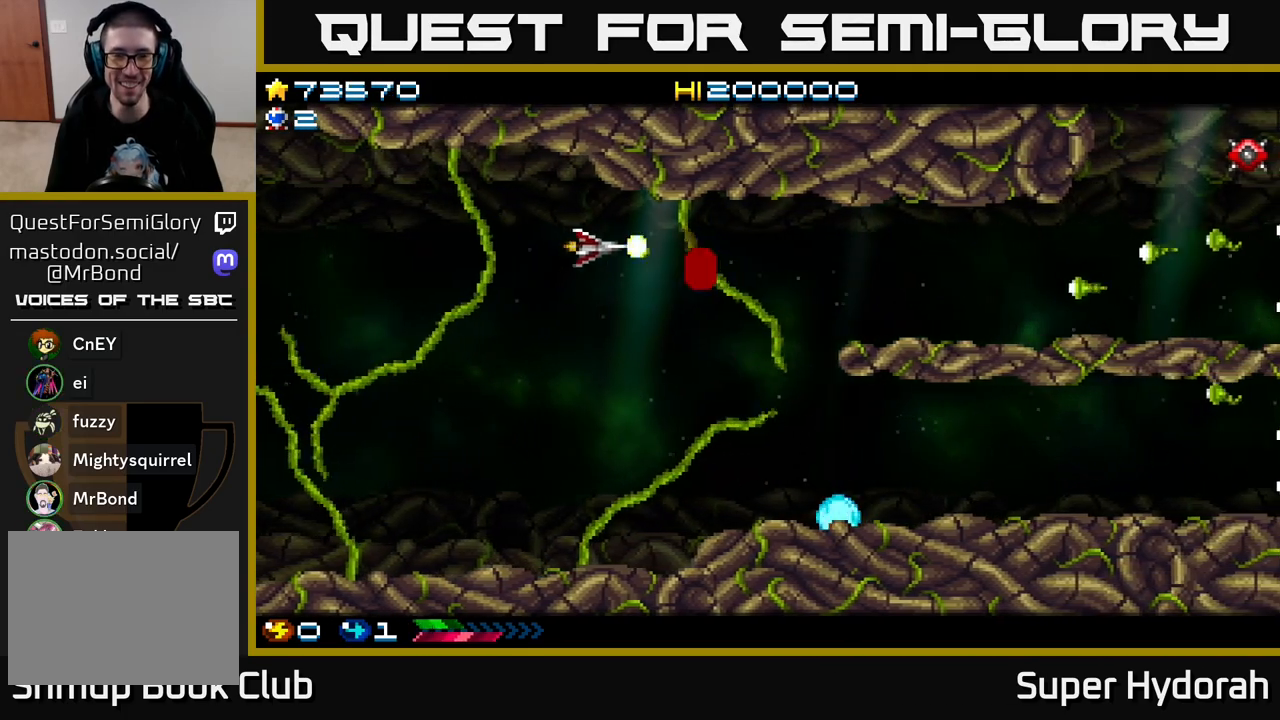
{"buttons": ["A", "DPAD_DOWN"], "left_stick": "center", "events": [[17, "DPAD_LEFT", "up"], [17, "DPAD_UP", "up"], [117, "DPAD_DOWN", "down"], [233, "DPAD_LEFT", "down"], [417, "DPAD_LEFT", "up"]]}
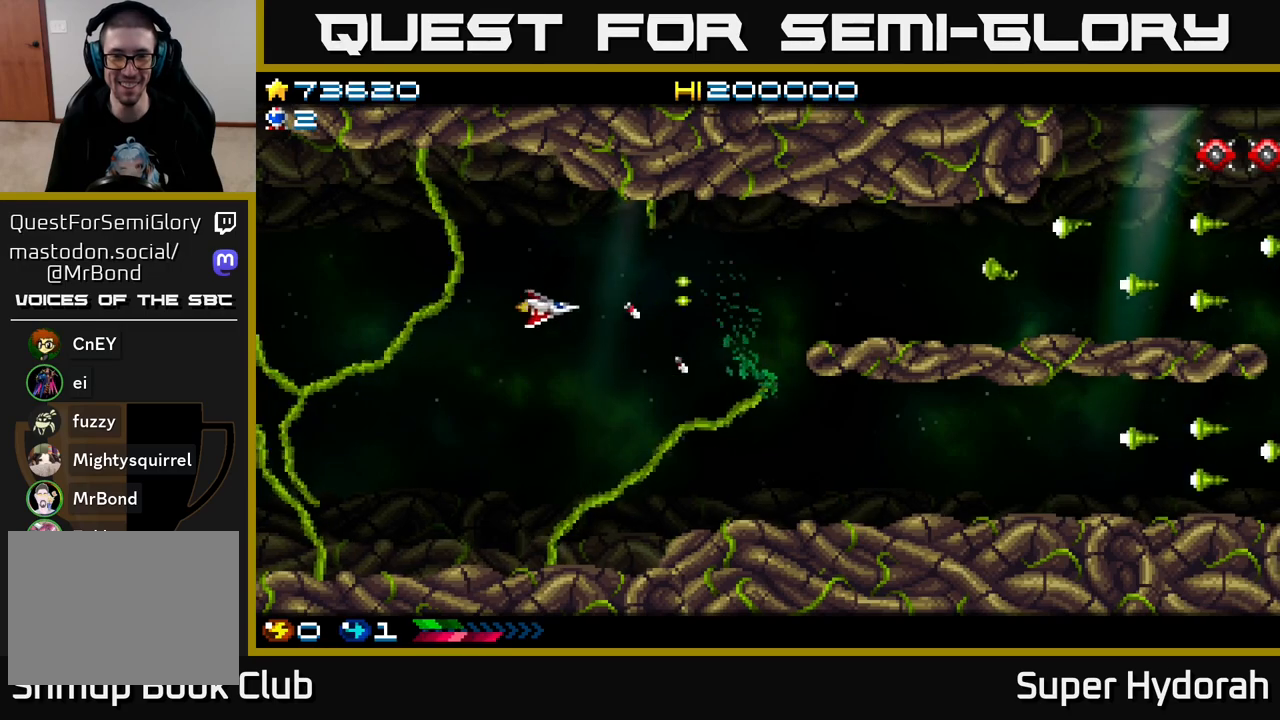
{"buttons": ["A", "DPAD_DOWN", "DPAD_LEFT"], "left_stick": "center", "events": [[33, "DPAD_DOWN", "up"], [33, "DPAD_LEFT", "down"], [150, "DPAD_DOWN", "down"], [183, "DPAD_LEFT", "up"], [300, "DPAD_LEFT", "down"]]}
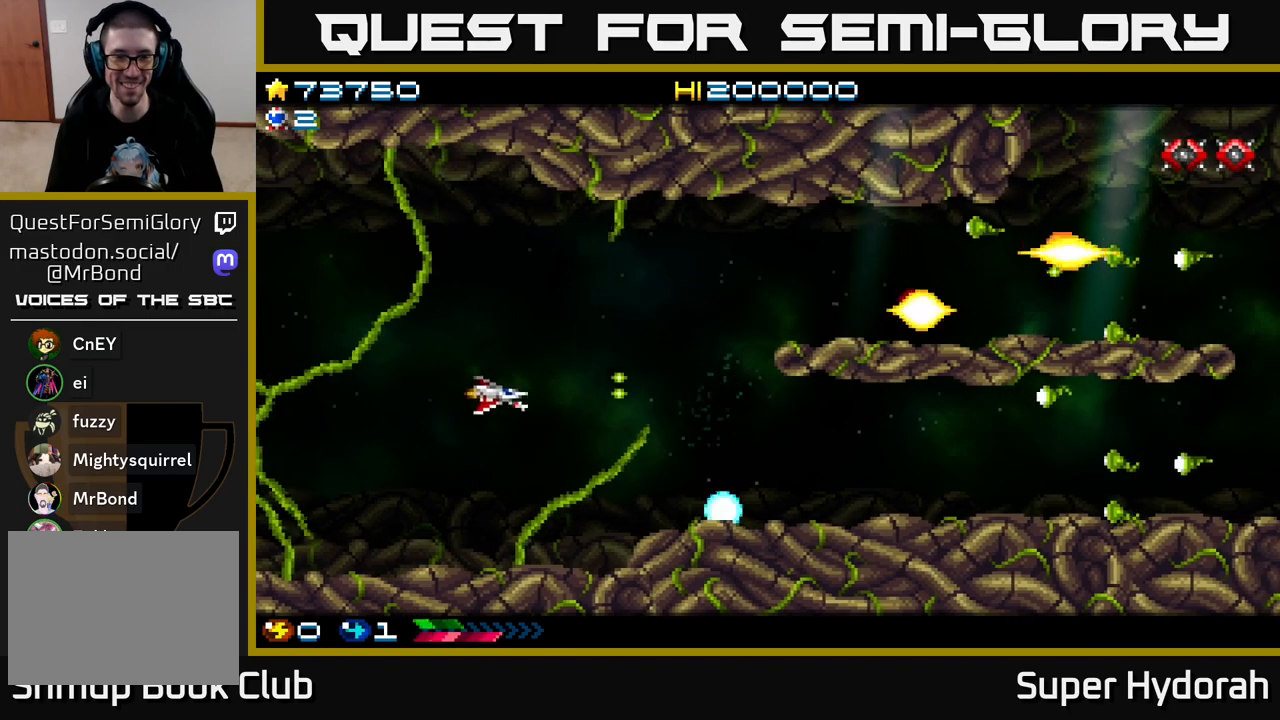
{"buttons": ["A", "DPAD_LEFT"], "left_stick": "center", "events": [[233, "DPAD_LEFT", "up"], [467, "DPAD_LEFT", "down"], [483, "DPAD_DOWN", "up"]]}
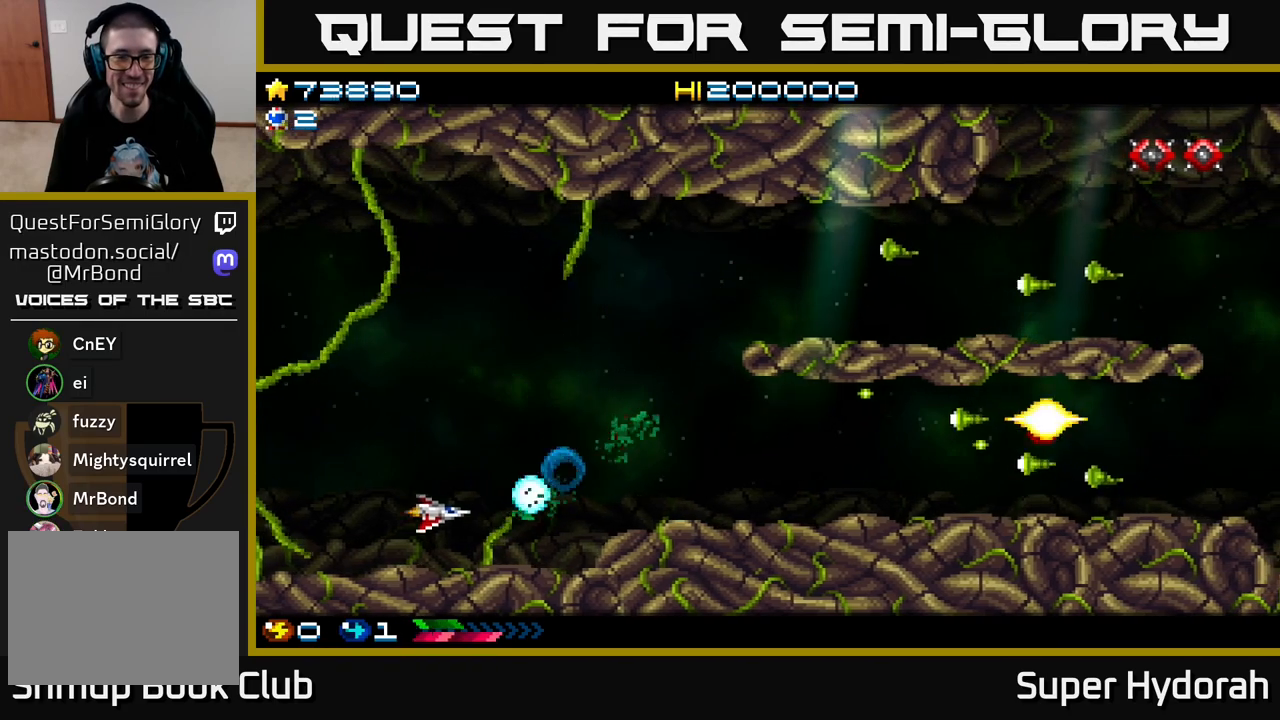
{"buttons": ["A", "DPAD_RIGHT"], "left_stick": "center", "events": [[50, "DPAD_UP", "down"], [83, "DPAD_LEFT", "up"], [183, "DPAD_RIGHT", "down"], [400, "DPAD_UP", "up"]]}
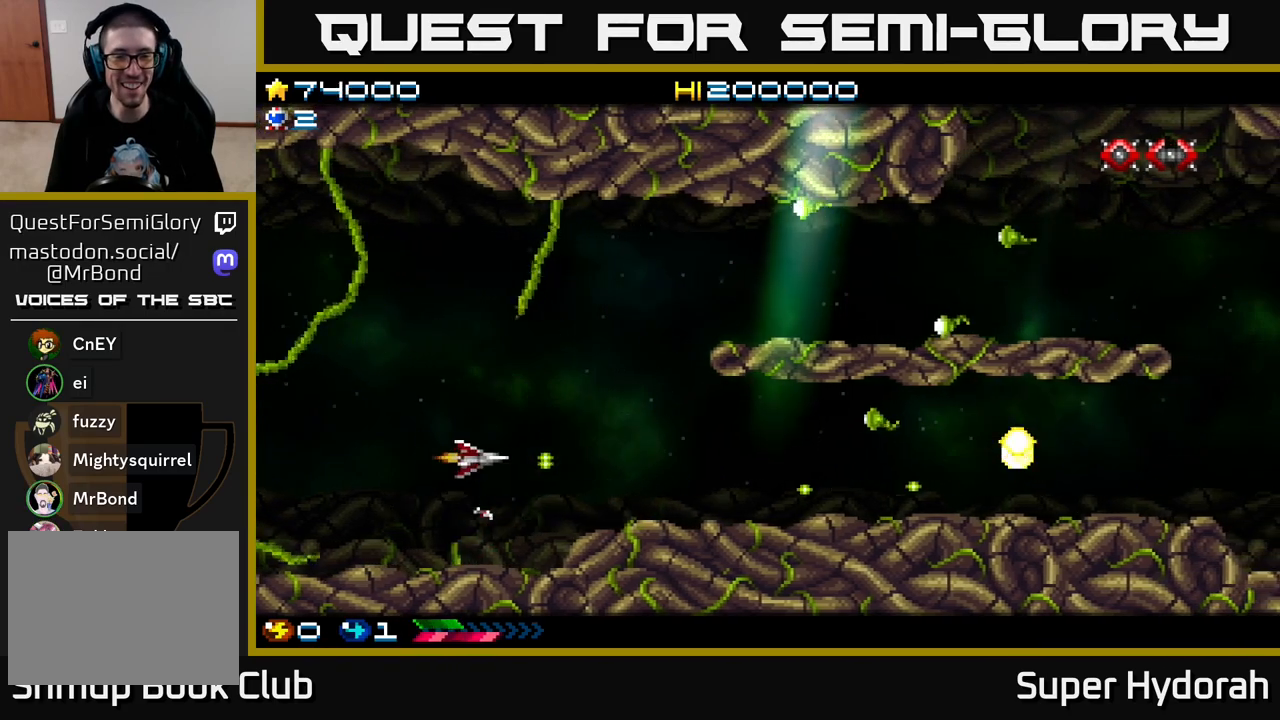
{"buttons": ["DPAD_UP"], "left_stick": "center", "events": [[200, "DPAD_UP", "down"], [233, "DPAD_RIGHT", "up"], [400, "A", "up"]]}
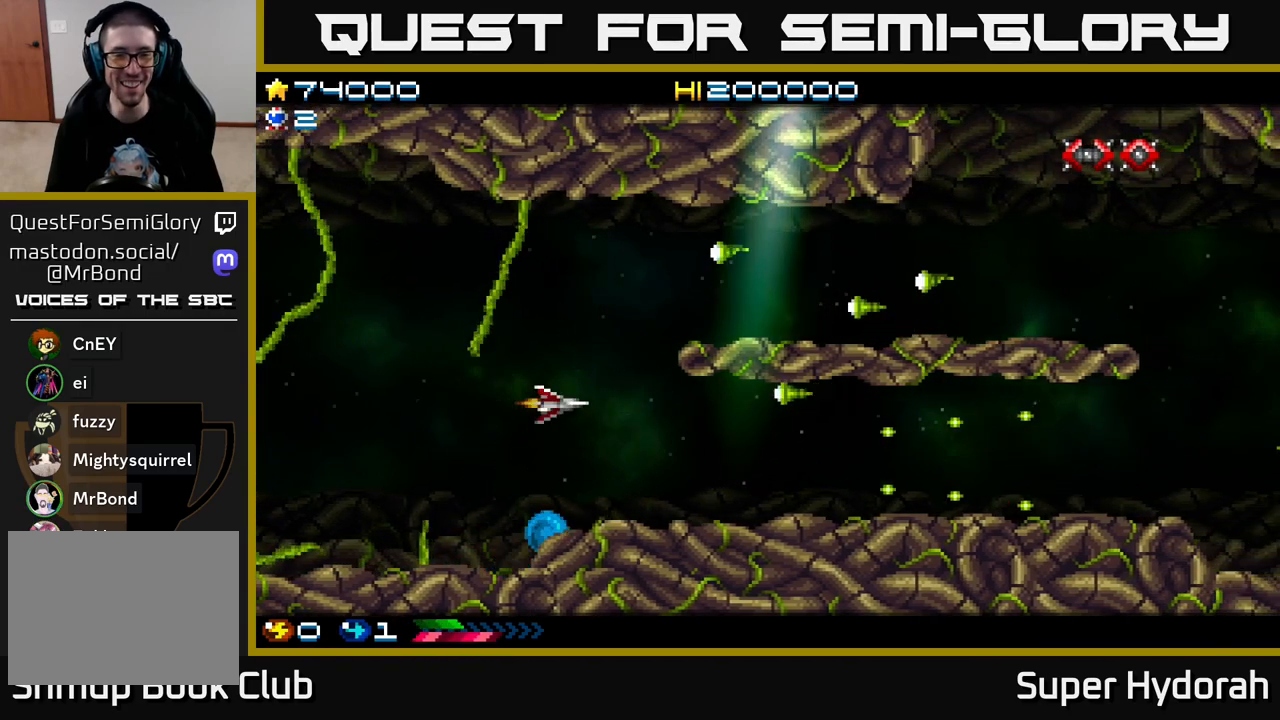
{"buttons": ["A", "DPAD_UP"], "left_stick": "center", "events": [[117, "A", "down"]]}
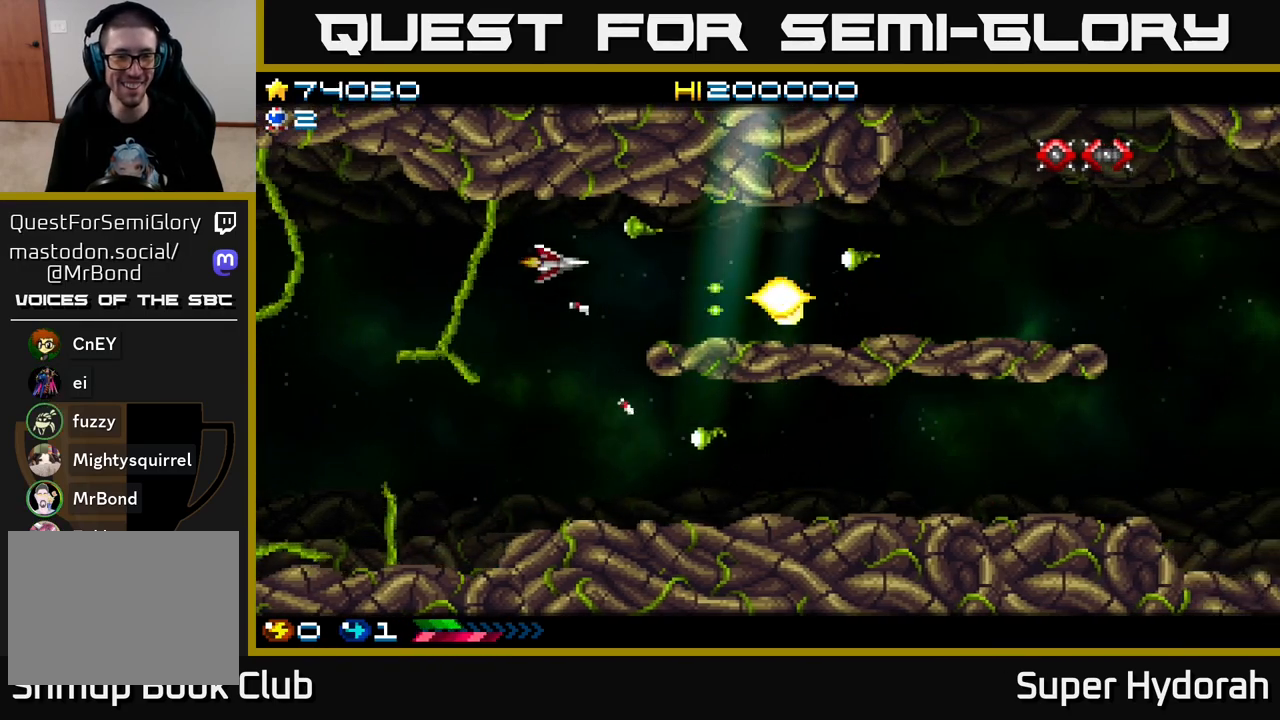
{"buttons": ["A", "DPAD_DOWN"], "left_stick": "center", "events": [[33, "DPAD_LEFT", "down"], [100, "DPAD_UP", "up"], [183, "DPAD_DOWN", "down"], [200, "DPAD_LEFT", "up"], [283, "DPAD_DOWN", "up"], [283, "DPAD_LEFT", "down"], [383, "DPAD_DOWN", "down"], [400, "DPAD_LEFT", "up"]]}
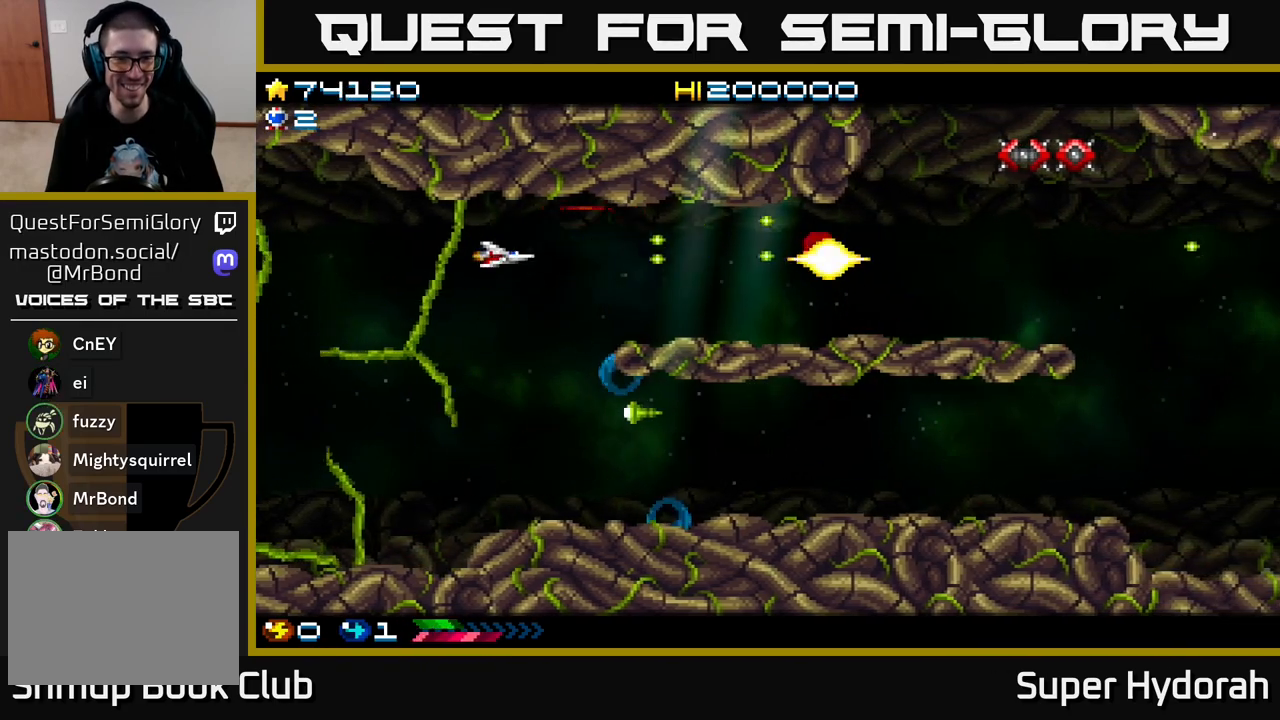
{"buttons": ["A", "DPAD_DOWN"], "left_stick": "center", "events": [[267, "A", "up"], [500, "A", "down"]]}
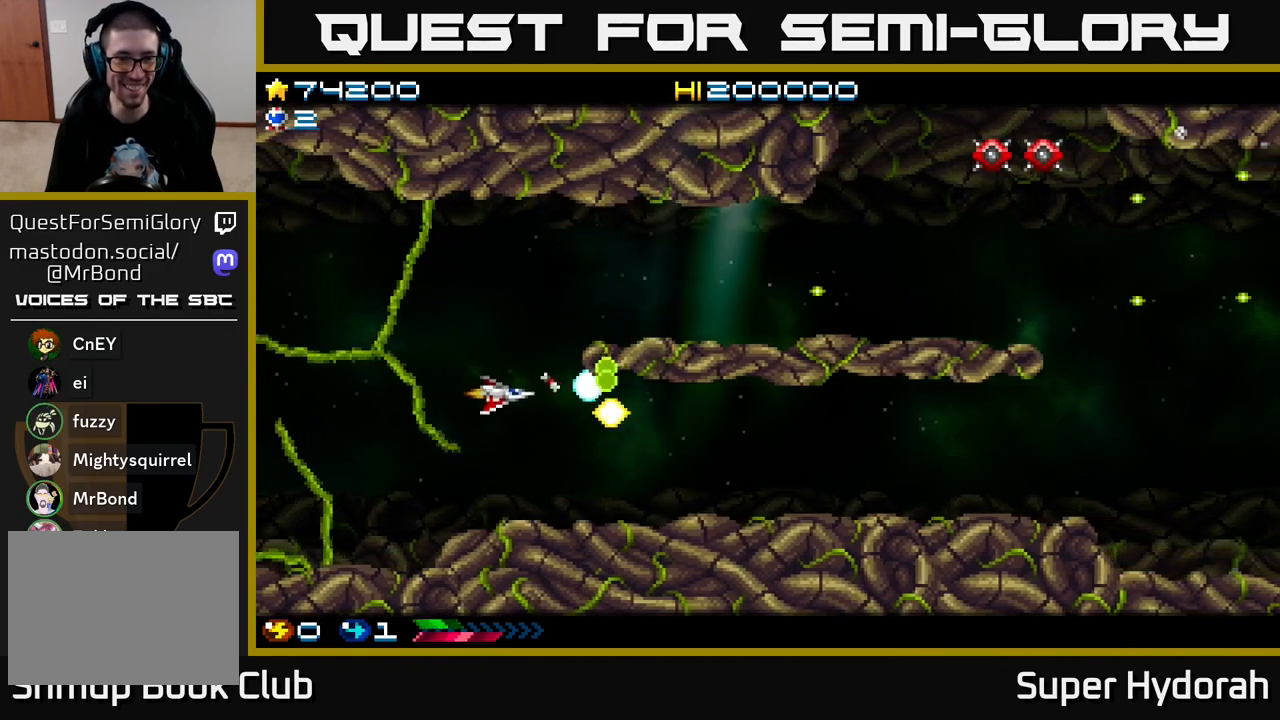
{"buttons": ["A", "DPAD_UP"], "left_stick": "center", "events": [[83, "DPAD_DOWN", "up"], [83, "DPAD_LEFT", "down"], [117, "DPAD_UP", "down"], [233, "DPAD_LEFT", "up"]]}
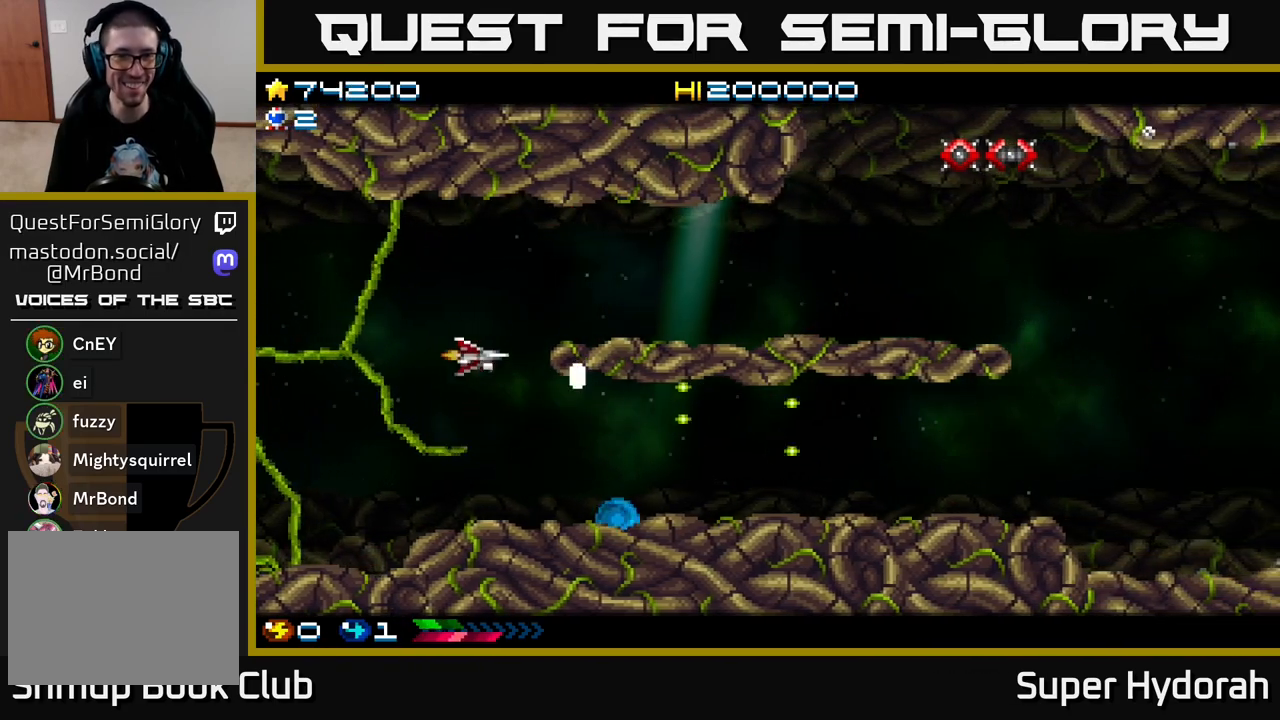
{"buttons": ["DPAD_RIGHT"], "left_stick": "center", "events": [[117, "DPAD_RIGHT", "down"], [400, "DPAD_UP", "up"], [433, "A", "up"]]}
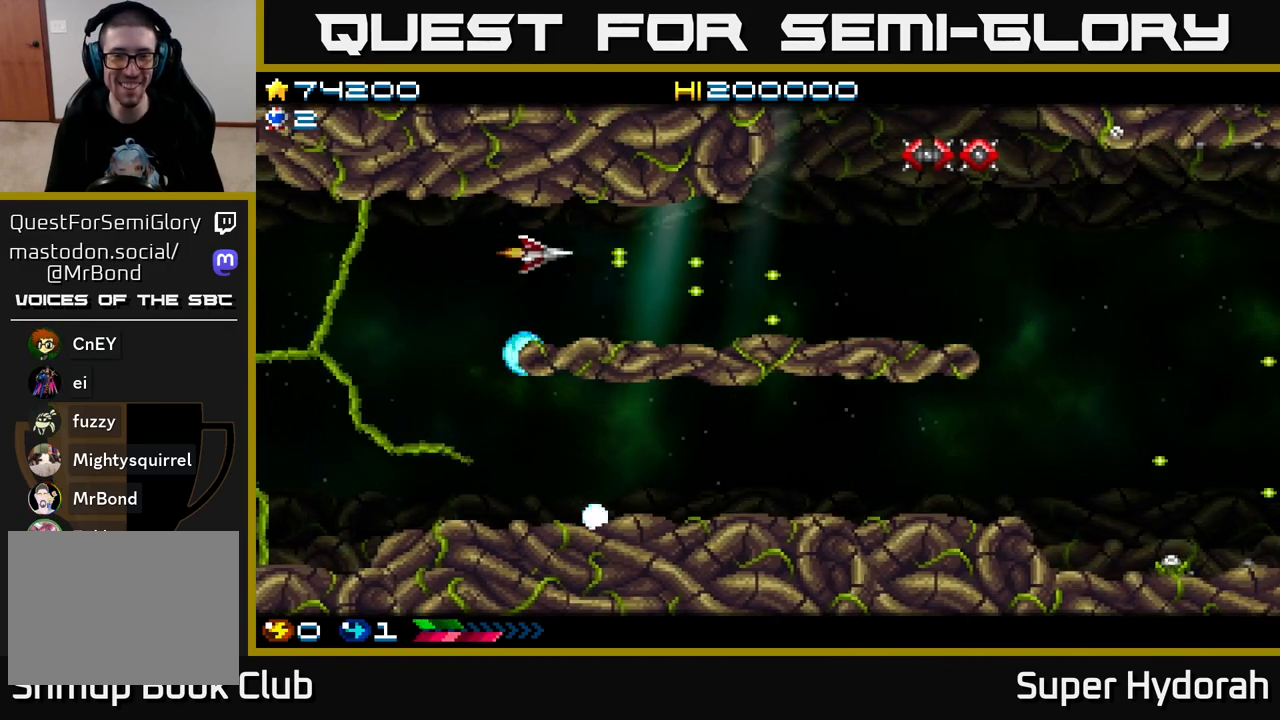
{"buttons": ["DPAD_RIGHT"], "left_stick": "center", "events": []}
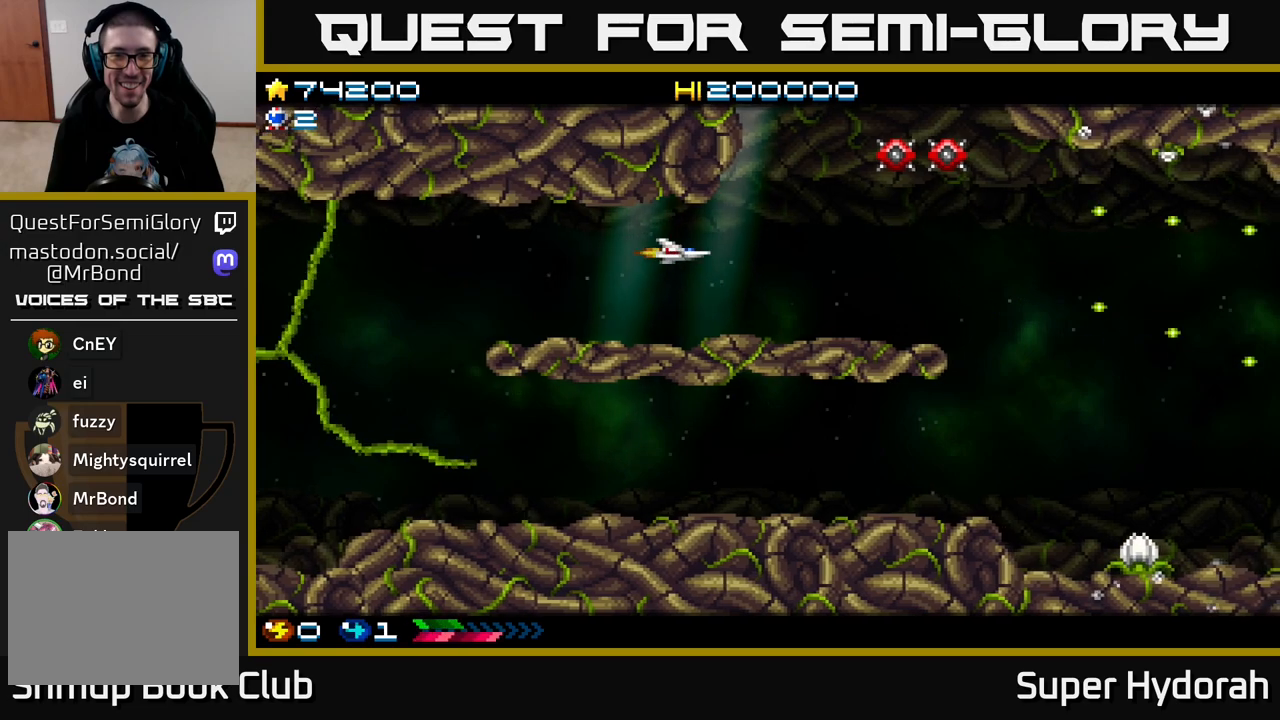
{"buttons": ["A"], "left_stick": "center", "events": [[33, "DPAD_UP", "down"], [300, "DPAD_RIGHT", "up"], [433, "A", "down"], [483, "DPAD_UP", "up"]]}
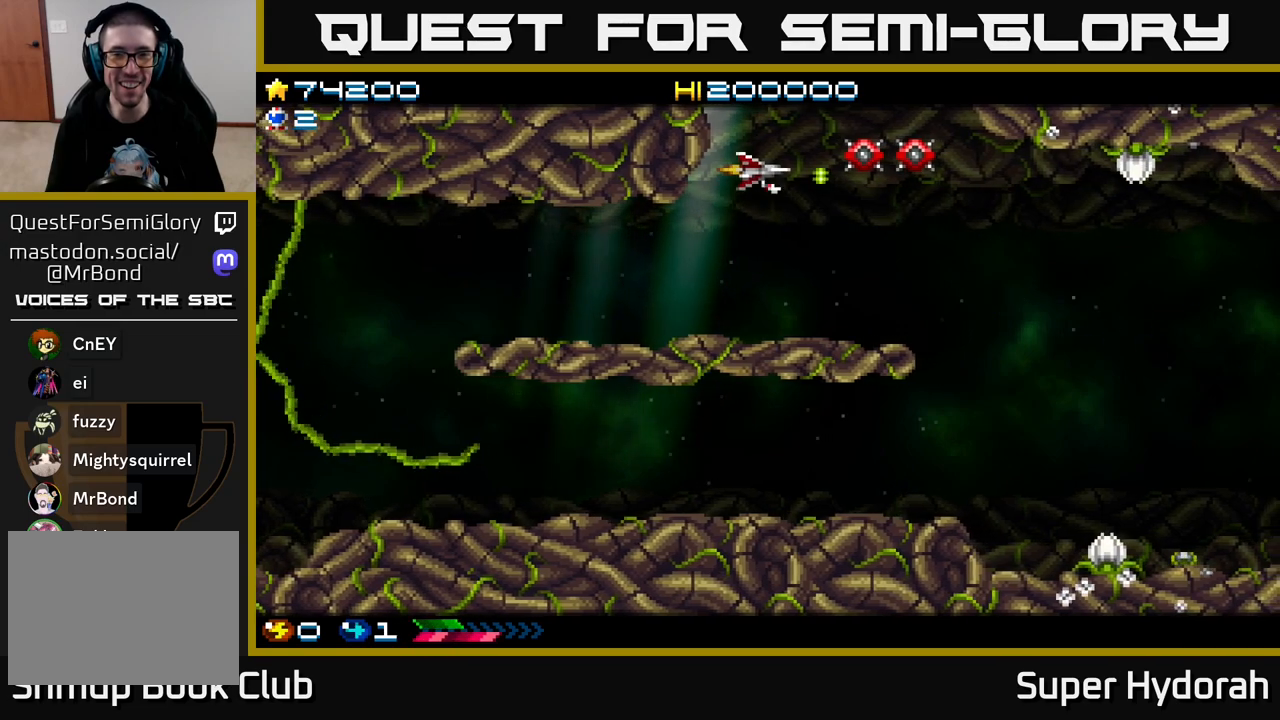
{"buttons": [], "left_stick": "center", "events": [[317, "A", "up"]]}
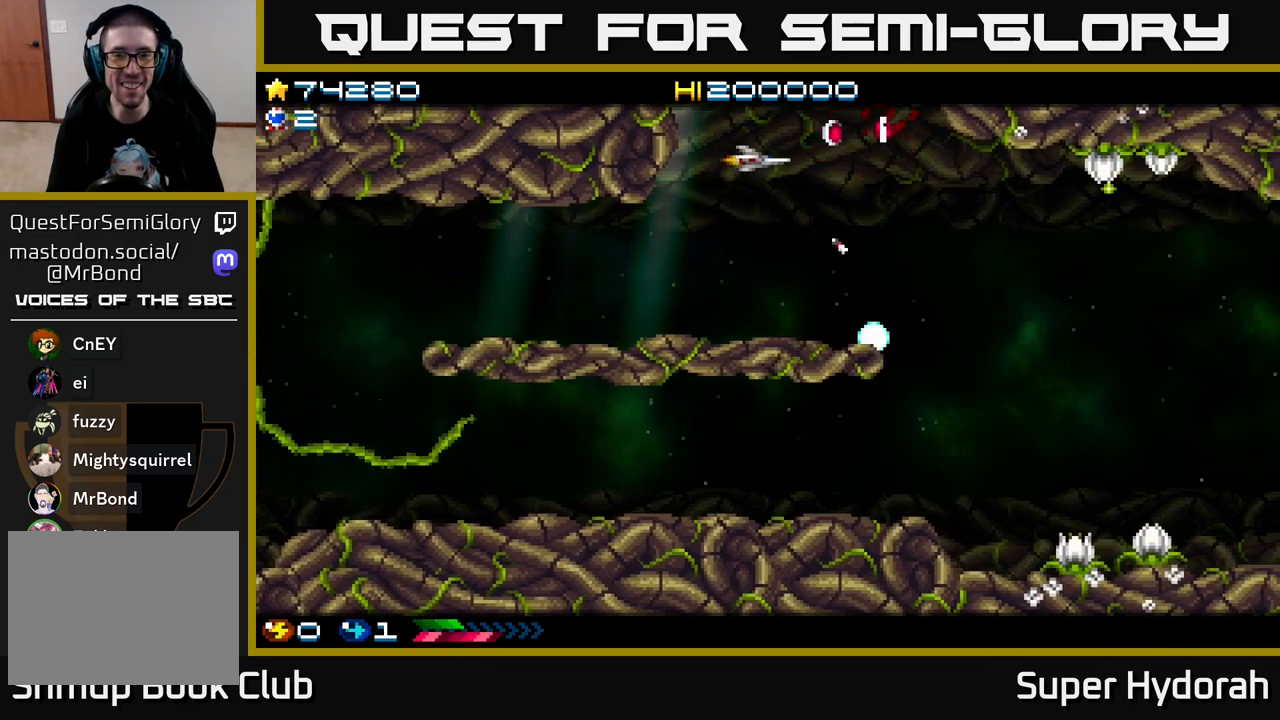
{"buttons": [], "left_stick": "center", "events": [[183, "DPAD_LEFT", "down"], [367, "DPAD_LEFT", "up"]]}
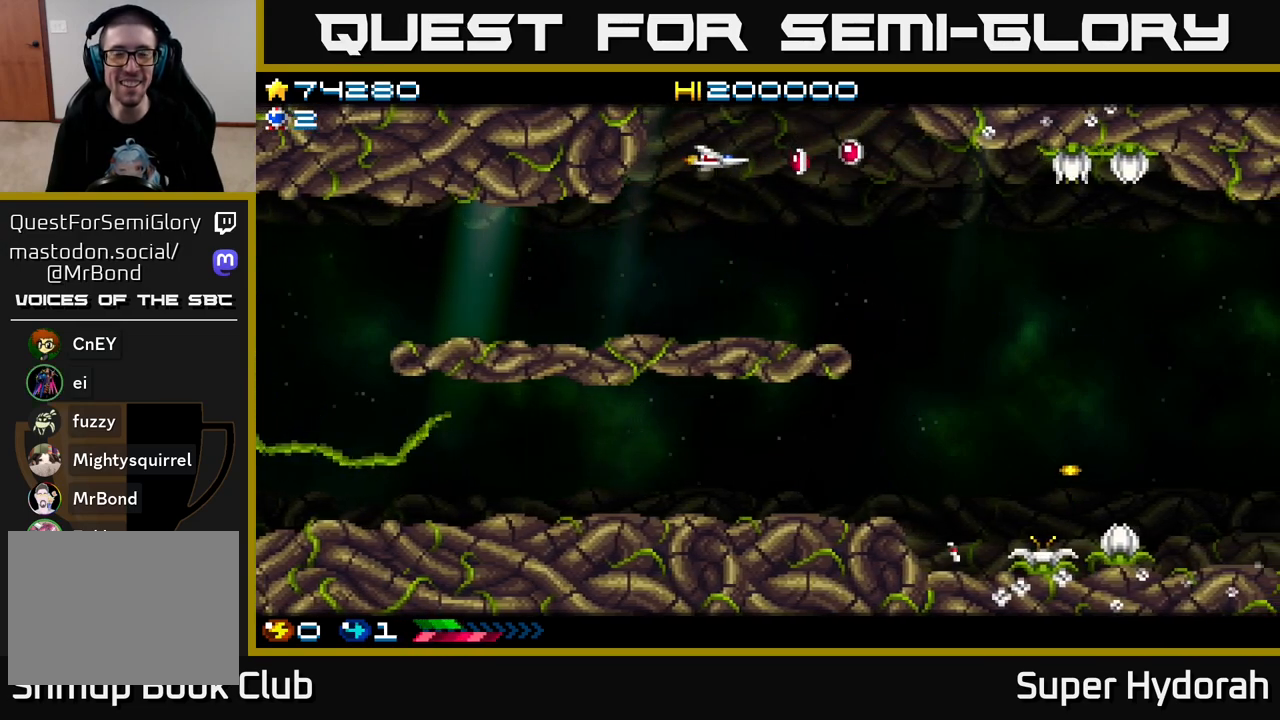
{"buttons": ["DPAD_LEFT"], "left_stick": "center", "events": [[67, "DPAD_LEFT", "down"], [133, "DPAD_DOWN", "down"], [167, "DPAD_LEFT", "up"], [267, "DPAD_DOWN", "up"], [450, "DPAD_LEFT", "down"]]}
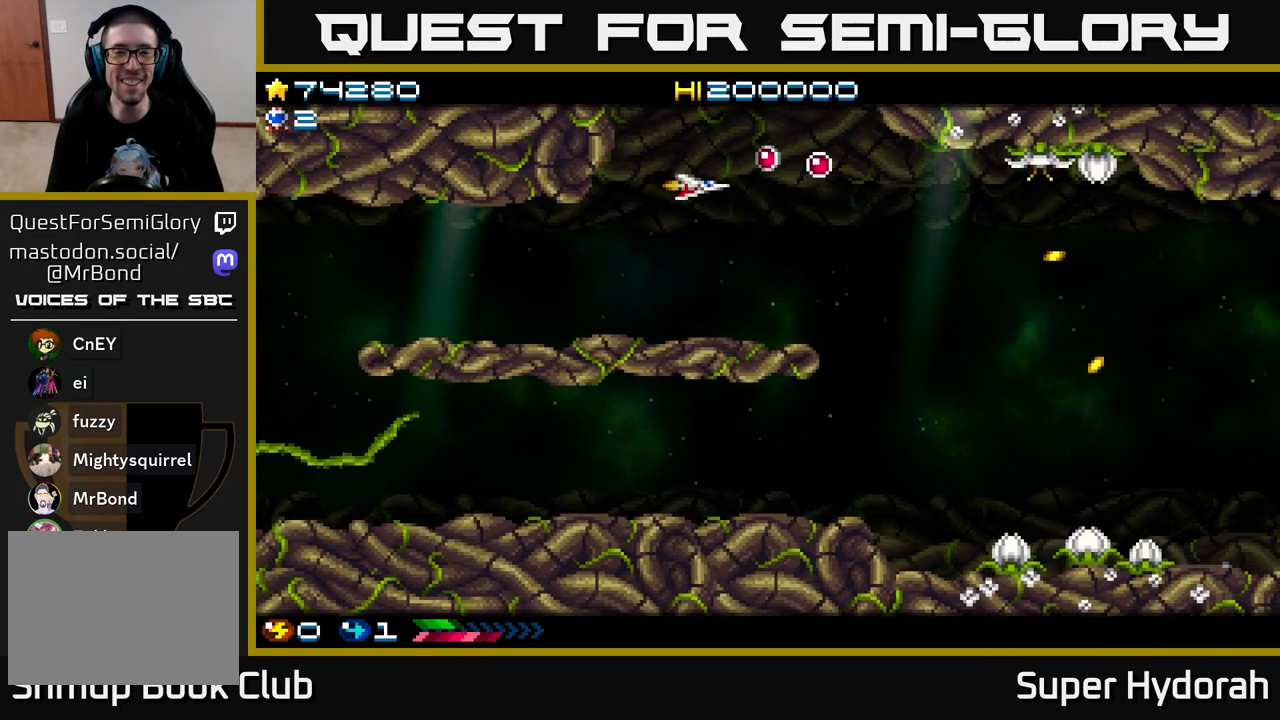
{"buttons": [], "left_stick": "center", "events": [[50, "DPAD_UP", "down"], [100, "DPAD_LEFT", "up"], [150, "DPAD_UP", "up"]]}
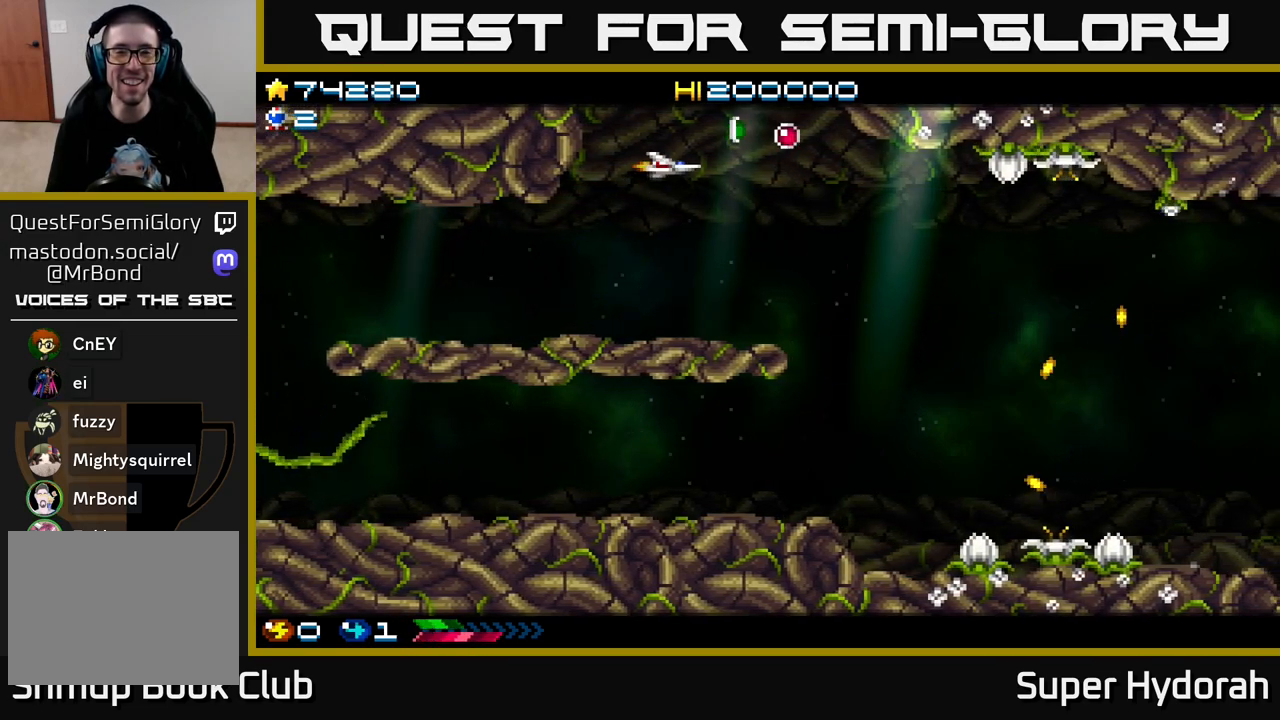
{"buttons": ["DPAD_RIGHT"], "left_stick": "center", "events": [[33, "DPAD_LEFT", "down"], [183, "DPAD_LEFT", "up"], [350, "DPAD_RIGHT", "down"]]}
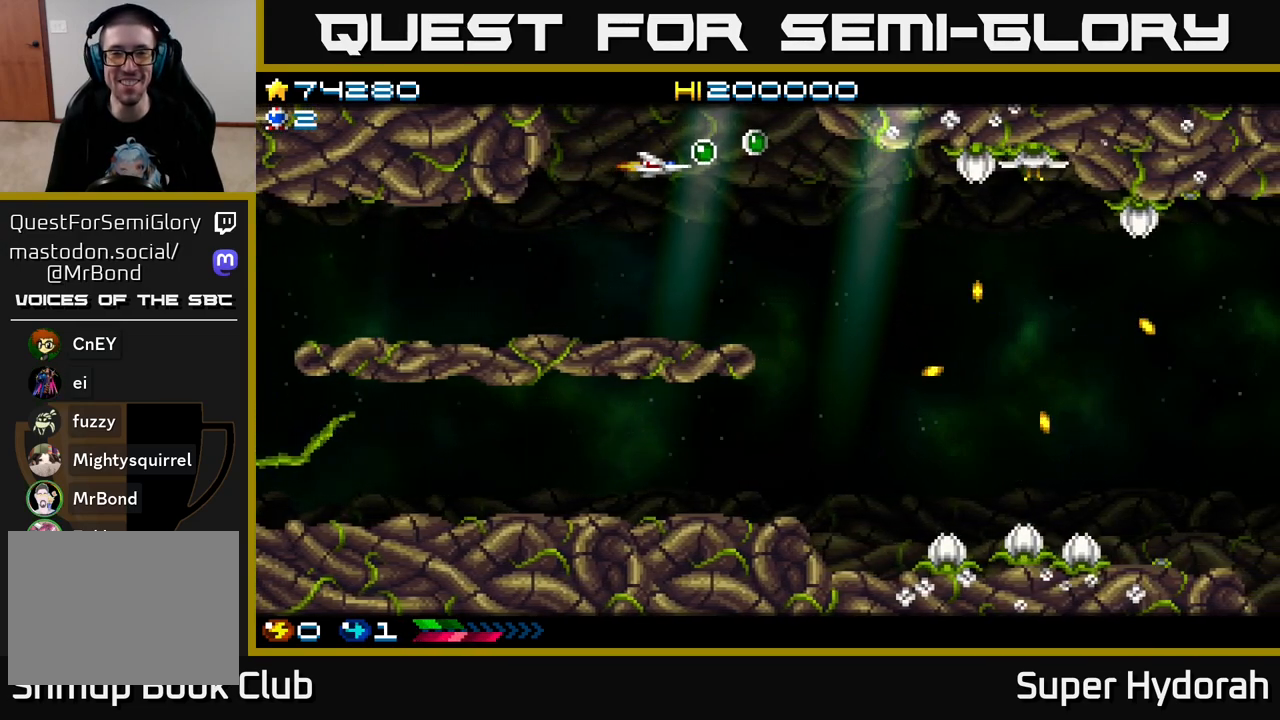
{"buttons": ["A", "DPAD_DOWN", "DPAD_LEFT"], "left_stick": "center", "events": [[200, "A", "down"], [267, "DPAD_RIGHT", "up"], [317, "DPAD_DOWN", "down"], [317, "DPAD_LEFT", "down"]]}
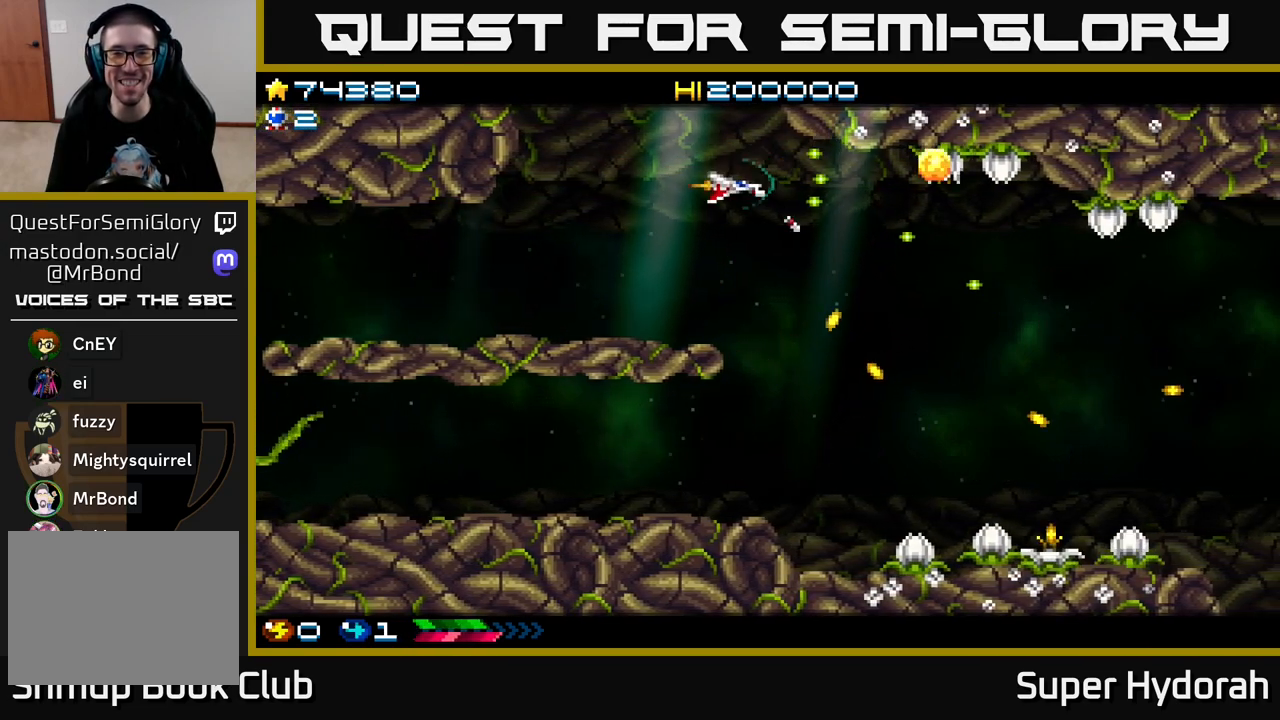
{"buttons": ["A", "DPAD_UP"], "left_stick": "center", "events": [[283, "DPAD_LEFT", "up"], [350, "DPAD_DOWN", "up"], [383, "DPAD_LEFT", "down"], [383, "DPAD_UP", "down"], [500, "DPAD_LEFT", "up"]]}
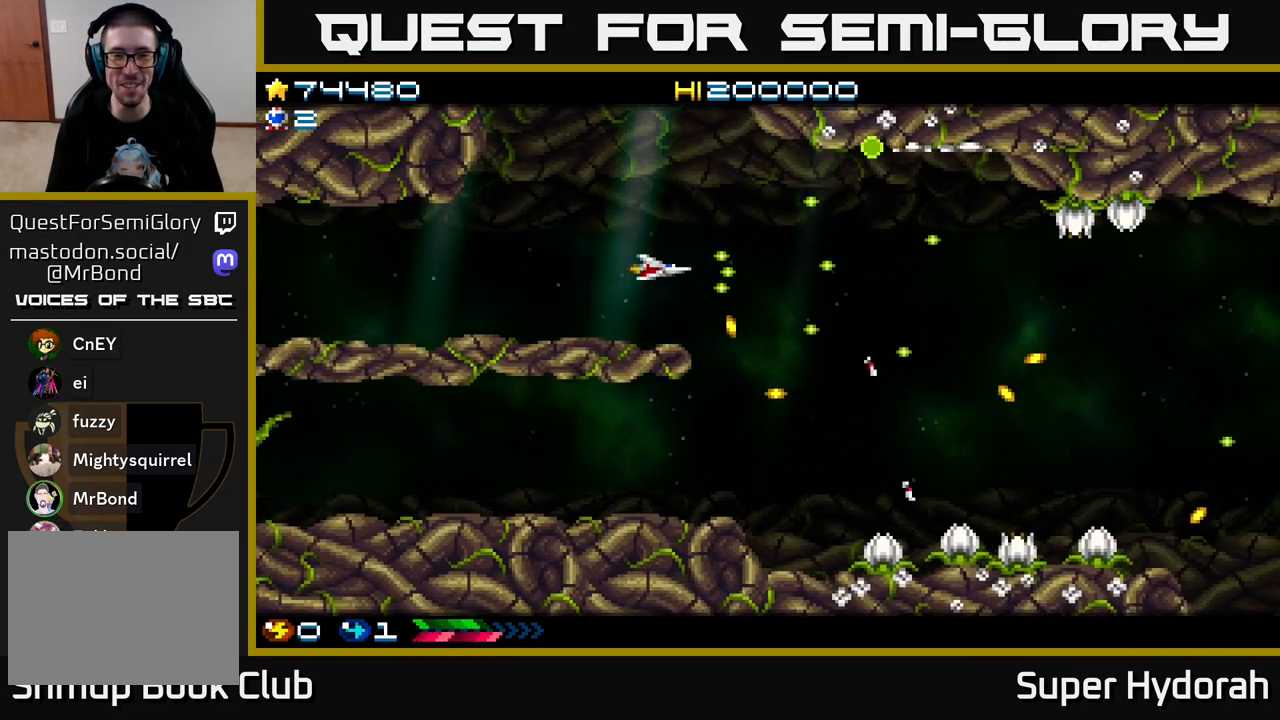
{"buttons": ["A", "DPAD_DOWN"], "left_stick": "center", "events": [[50, "DPAD_RIGHT", "down"], [83, "DPAD_UP", "up"], [250, "DPAD_DOWN", "down"], [317, "DPAD_RIGHT", "up"]]}
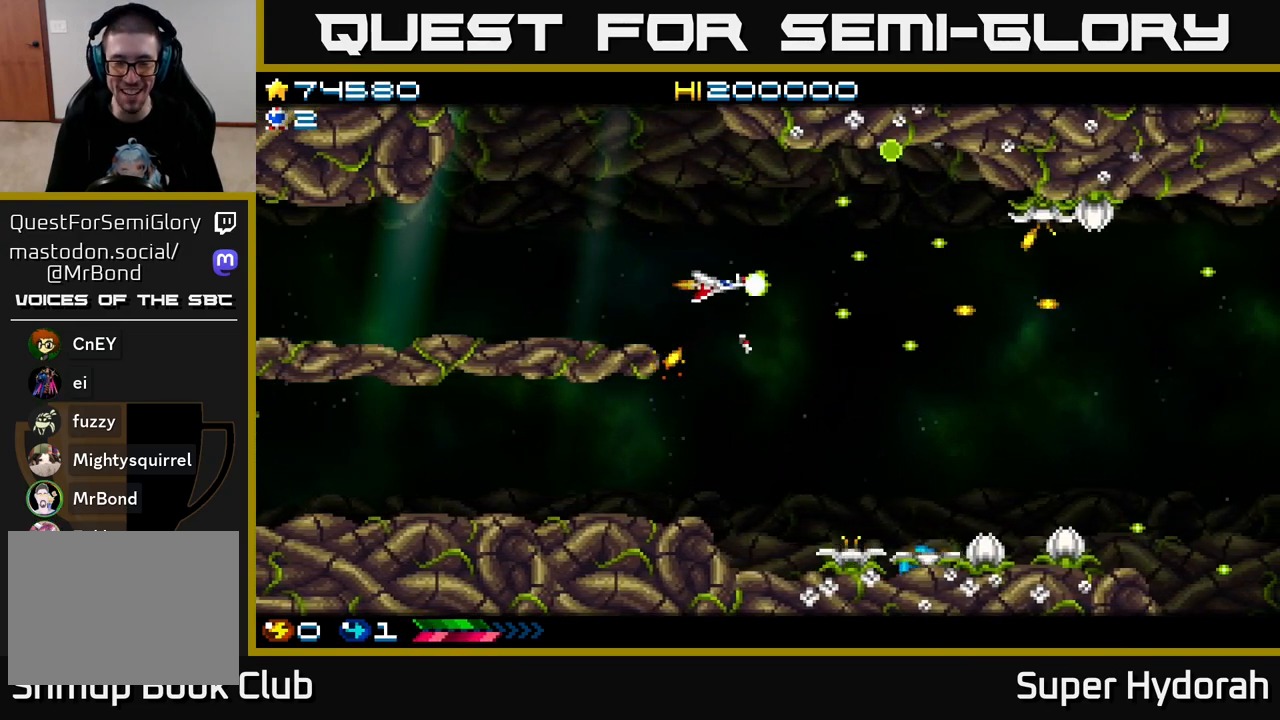
{"buttons": ["A", "DPAD_DOWN"], "left_stick": "center", "events": [[117, "DPAD_LEFT", "down"], [217, "DPAD_LEFT", "up"]]}
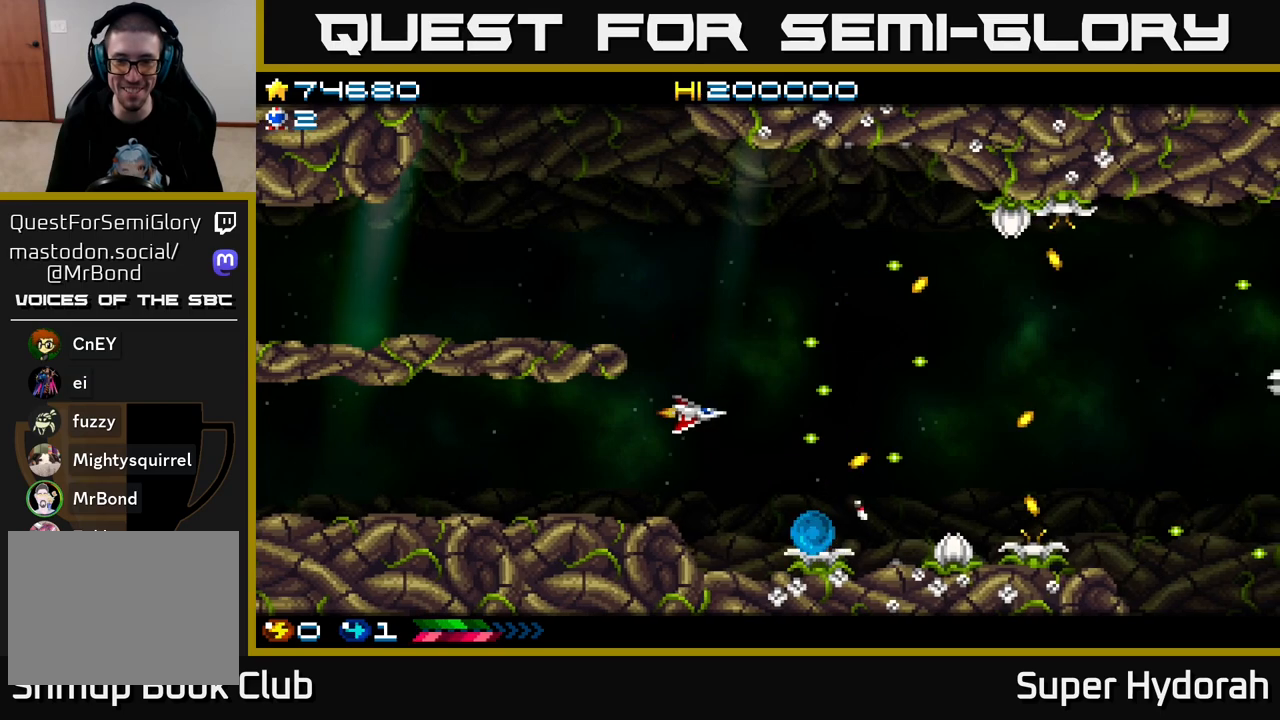
{"buttons": ["A", "DPAD_UP"], "left_stick": "center", "events": [[83, "DPAD_LEFT", "down"], [200, "DPAD_LEFT", "up"], [267, "DPAD_DOWN", "up"], [350, "DPAD_UP", "down"]]}
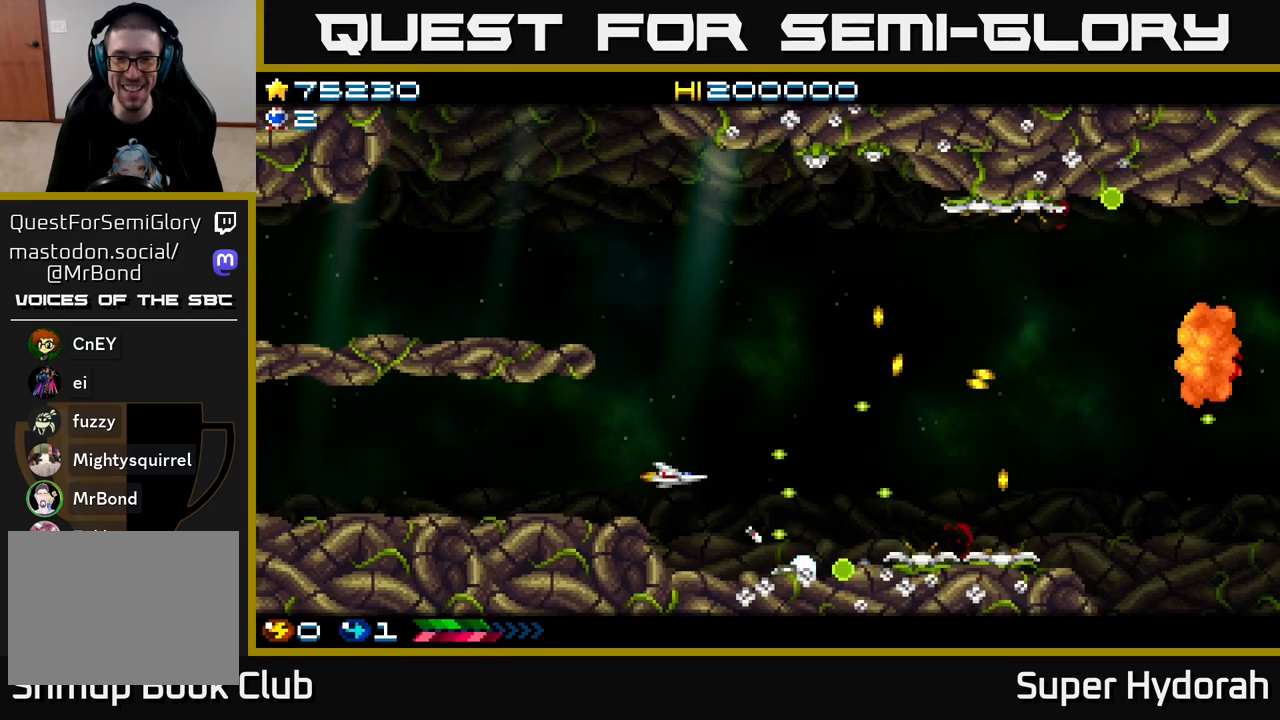
{"buttons": ["A", "DPAD_UP", "DPAD_LEFT"], "left_stick": "center", "events": [[433, "DPAD_LEFT", "down"]]}
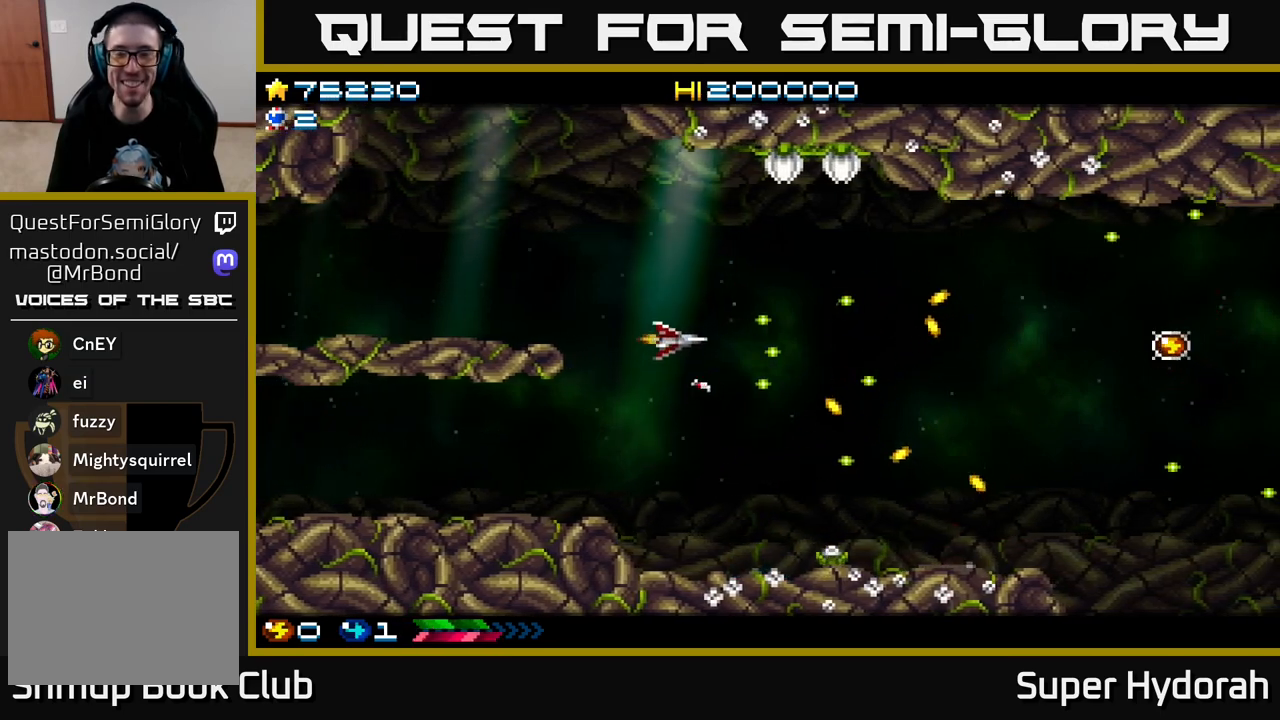
{"buttons": ["A", "DPAD_UP", "DPAD_LEFT"], "left_stick": "center", "events": []}
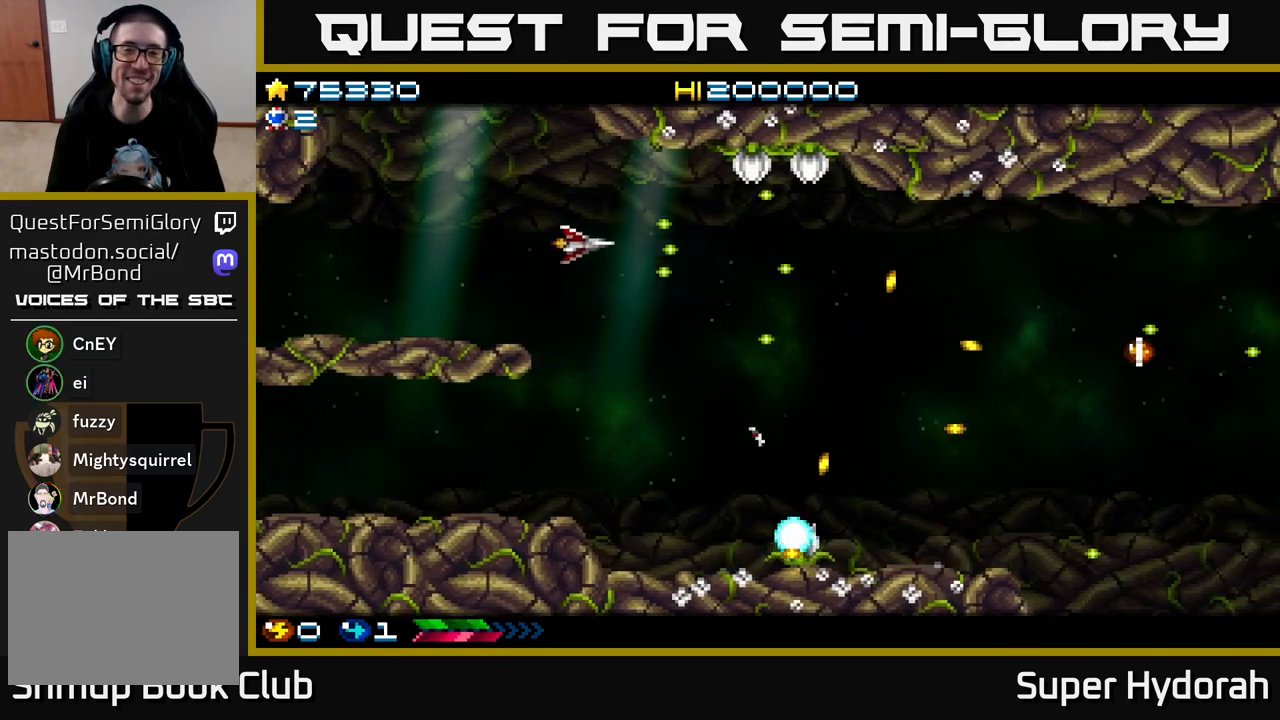
{"buttons": ["A", "DPAD_DOWN", "DPAD_RIGHT"], "left_stick": "center", "events": [[117, "DPAD_UP", "up"], [133, "DPAD_LEFT", "up"], [150, "DPAD_DOWN", "down"], [467, "DPAD_RIGHT", "down"]]}
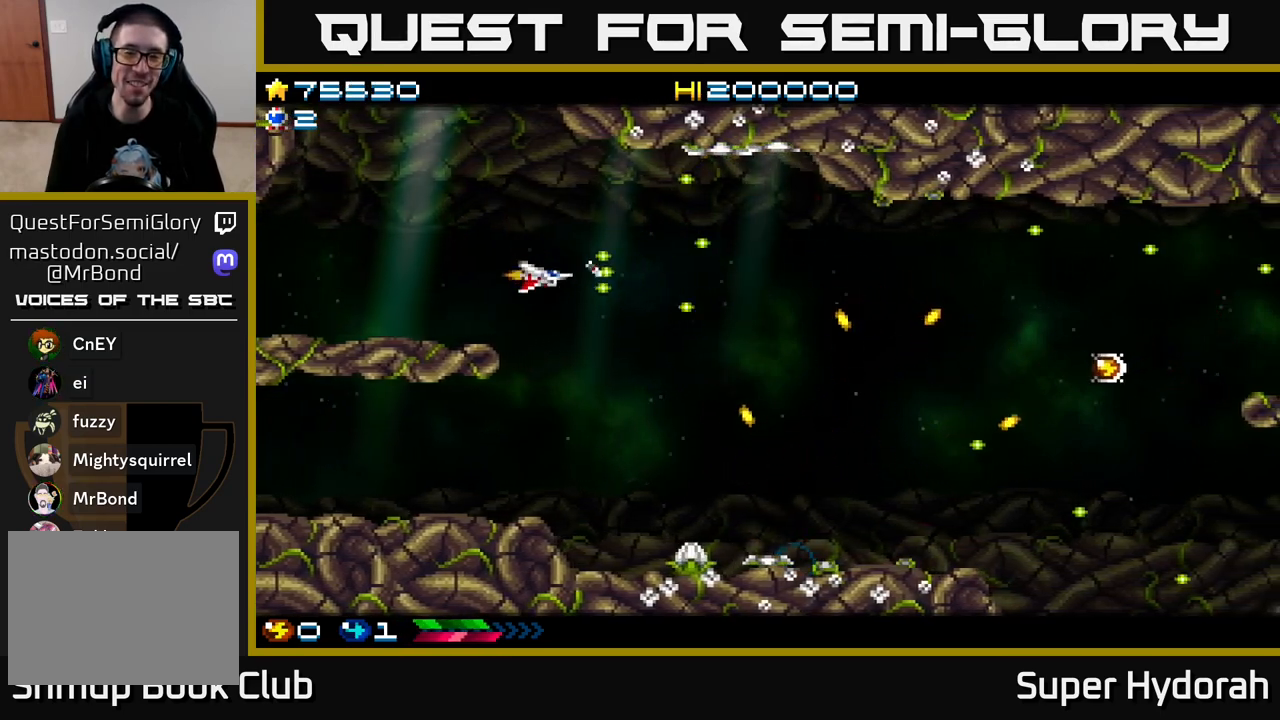
{"buttons": ["A", "DPAD_DOWN"], "left_stick": "center", "events": [[33, "DPAD_RIGHT", "up"], [150, "DPAD_LEFT", "down"], [317, "DPAD_LEFT", "up"]]}
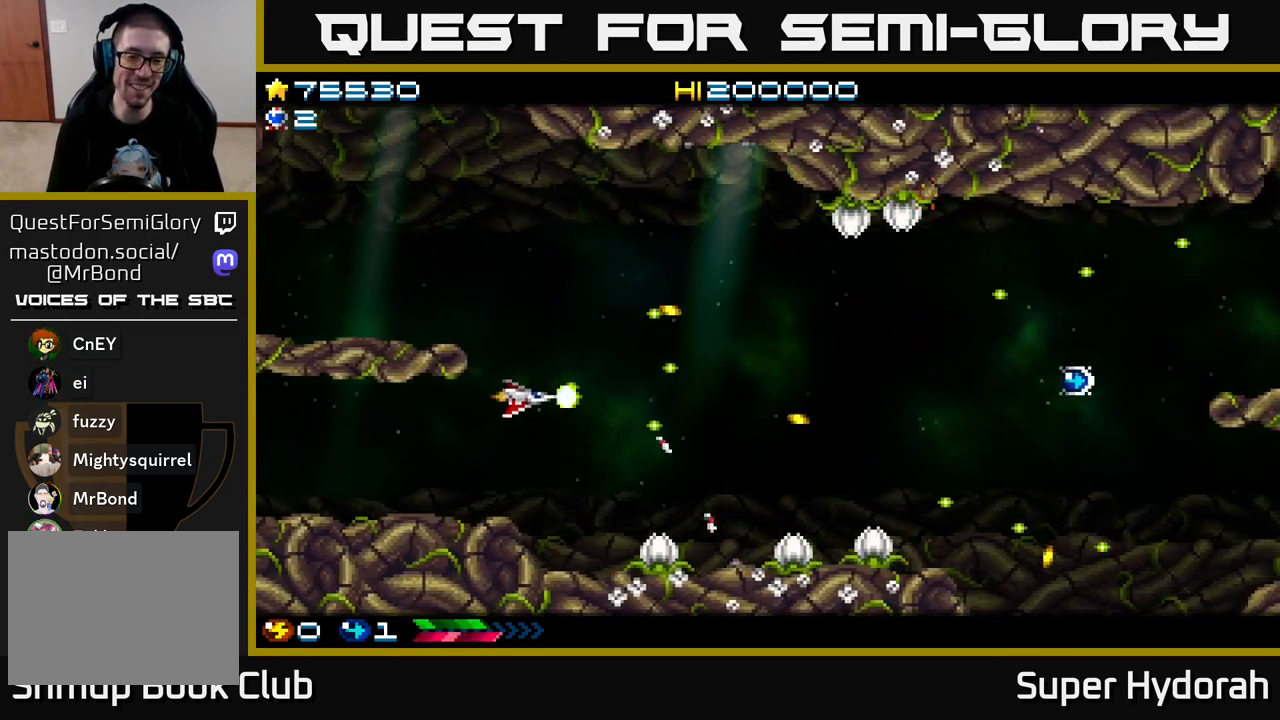
{"buttons": ["A", "DPAD_UP"], "left_stick": "center", "events": [[467, "DPAD_DOWN", "up"], [483, "DPAD_UP", "down"]]}
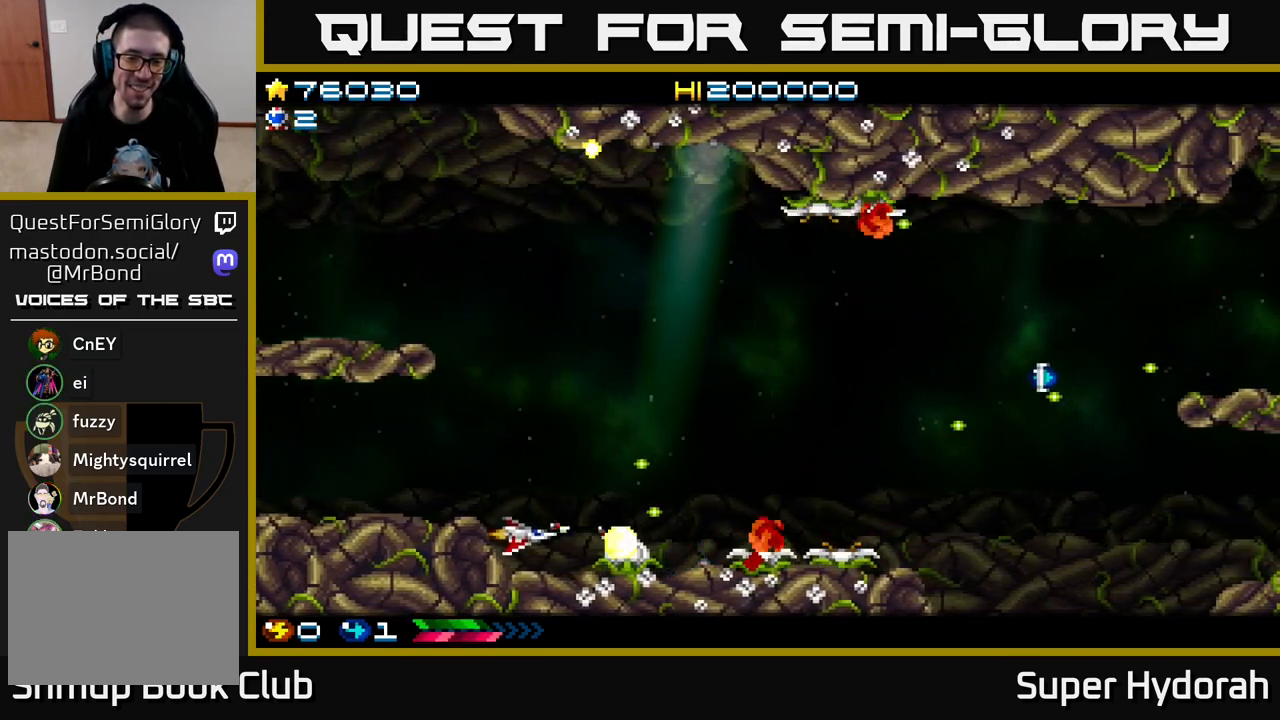
{"buttons": ["A", "DPAD_UP"], "left_stick": "center", "events": []}
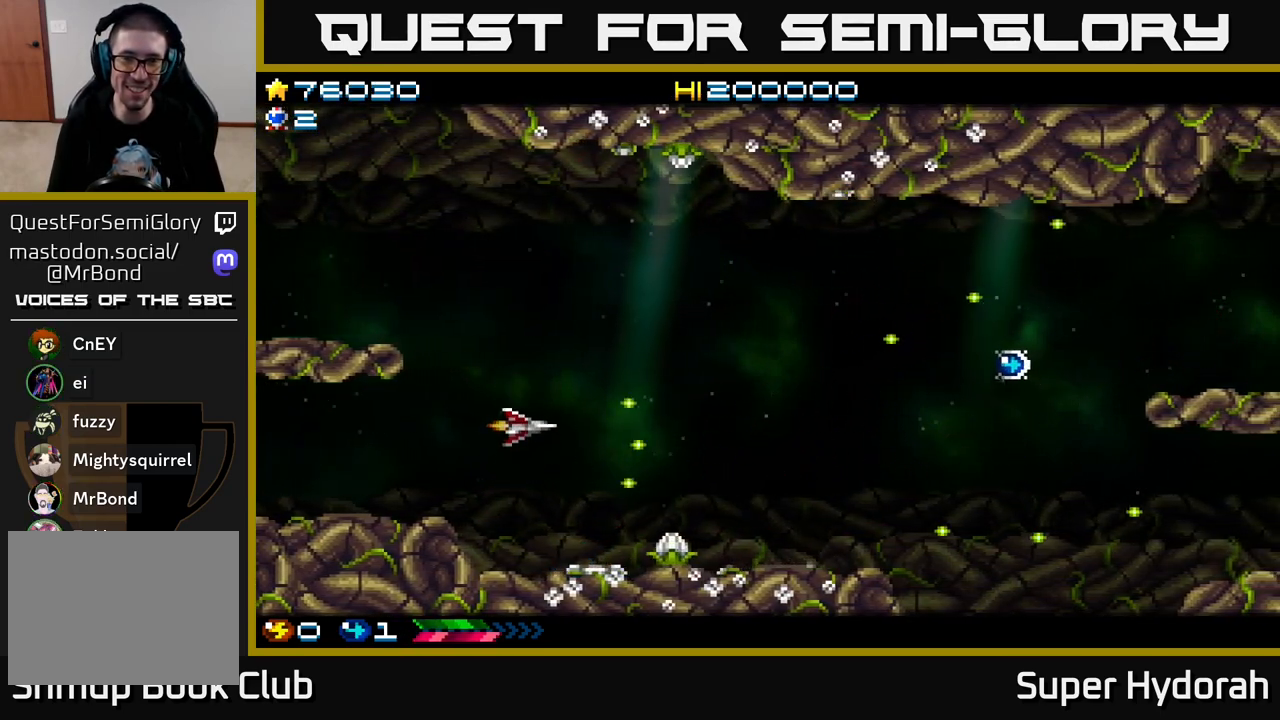
{"buttons": ["A", "DPAD_UP", "DPAD_LEFT"], "left_stick": "center", "events": [[300, "DPAD_LEFT", "down"]]}